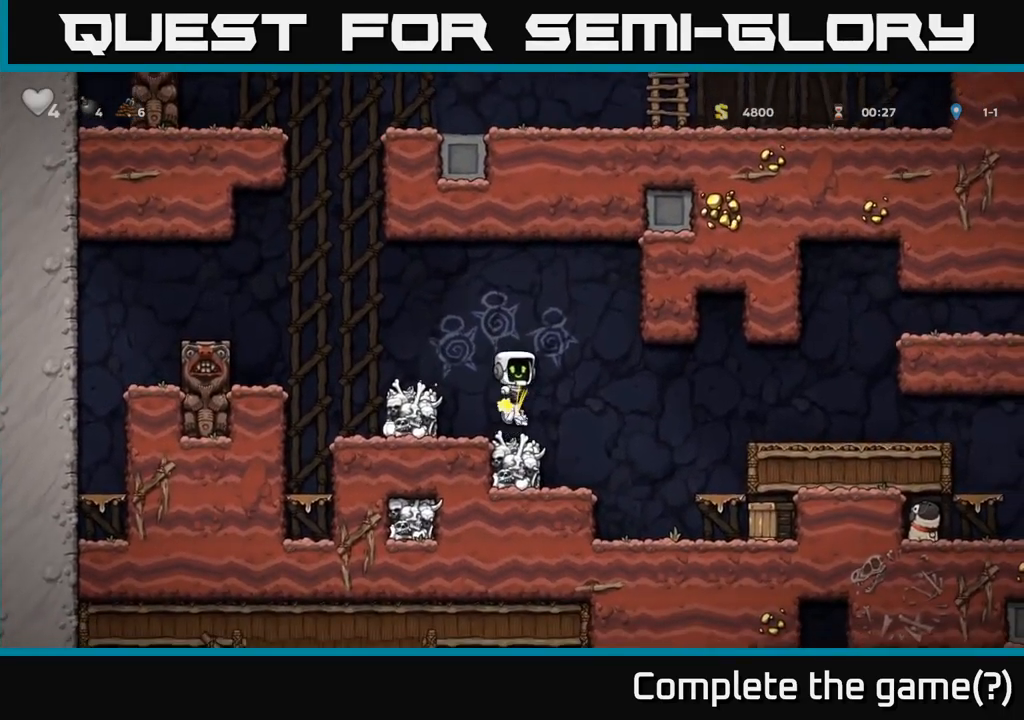
Gameplay with a controller (Xbox layout); each line is a JSON object with the inputs held at the frame after it. "events" lists button and stick changes between this image and that frame as [ms after this image, input, new state], when the widget could be followed in between. Not read: right_stick.
{"buttons": [], "left_stick": "center", "events": [[50, "left_stick", "right"], [317, "left_stick", "center"]]}
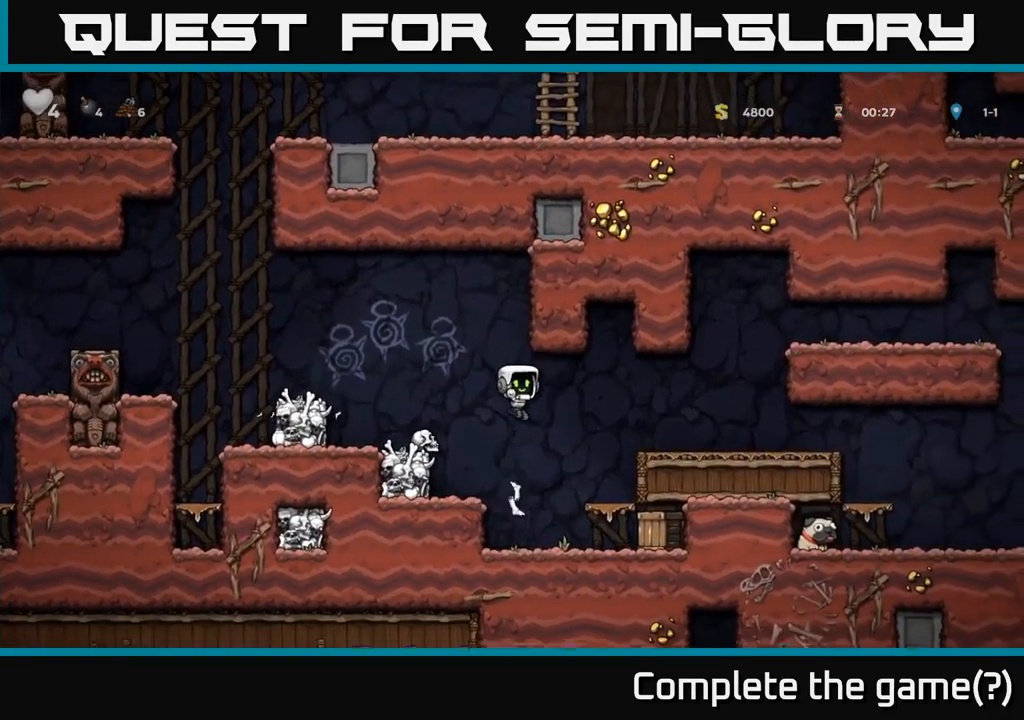
{"buttons": [], "left_stick": "left", "events": [[67, "left_stick", "right"], [100, "X", "down"], [183, "X", "up"], [333, "left_stick", "left"]]}
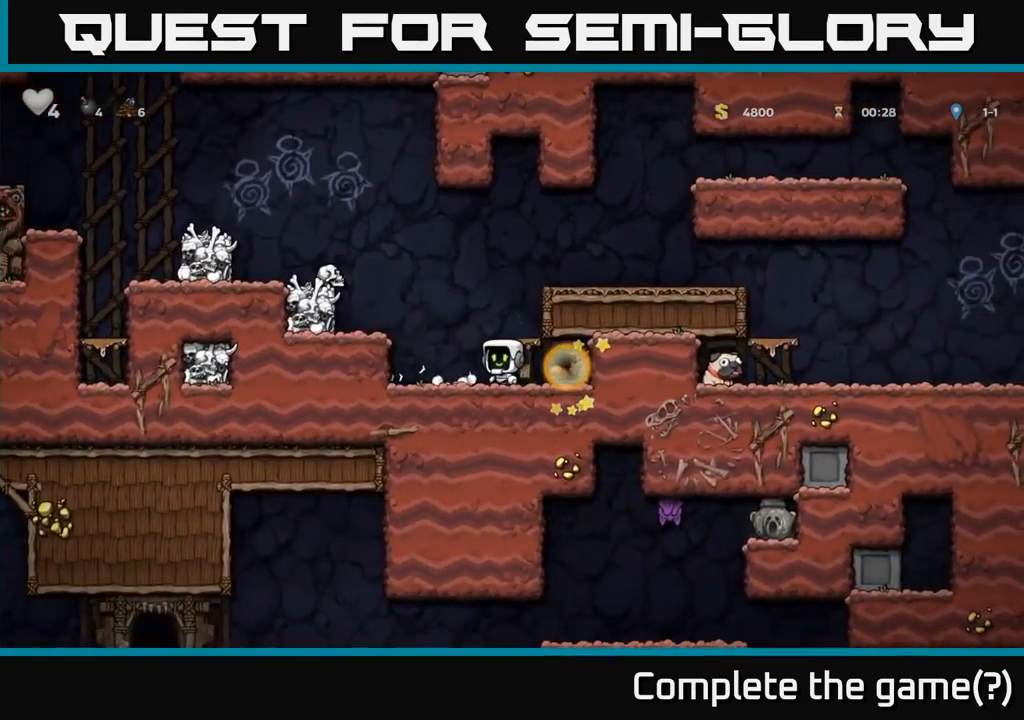
{"buttons": [], "left_stick": "right", "events": [[117, "left_stick", "right"]]}
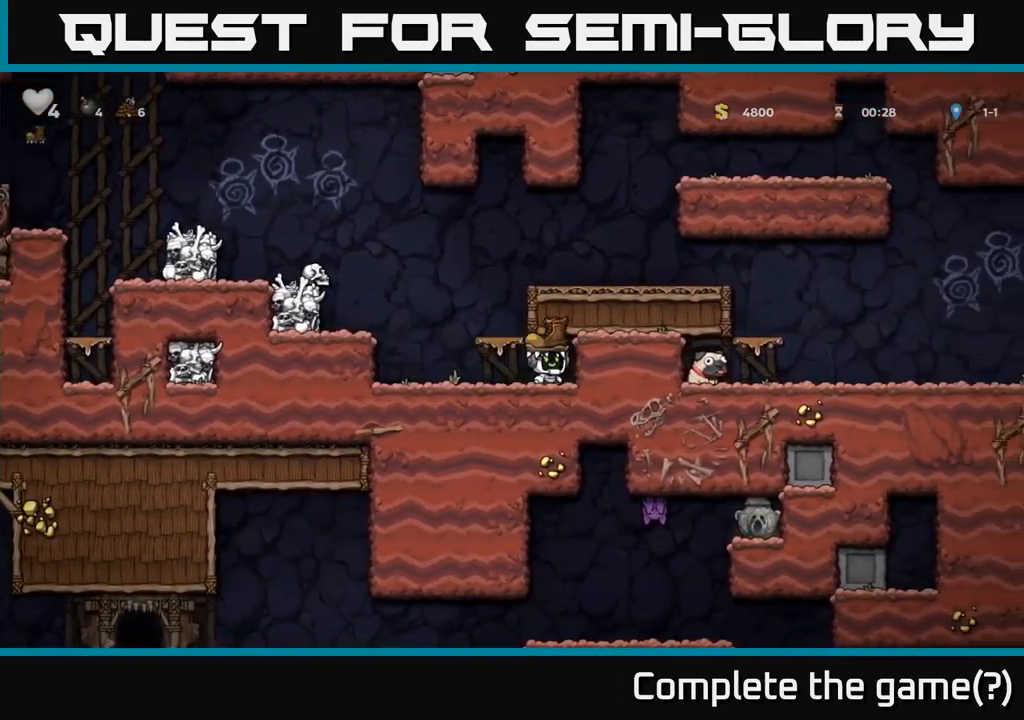
{"buttons": [], "left_stick": "right", "events": [[33, "left_stick", "left"], [250, "A", "down"], [267, "left_stick", "up"], [317, "left_stick", "right"], [467, "A", "up"]]}
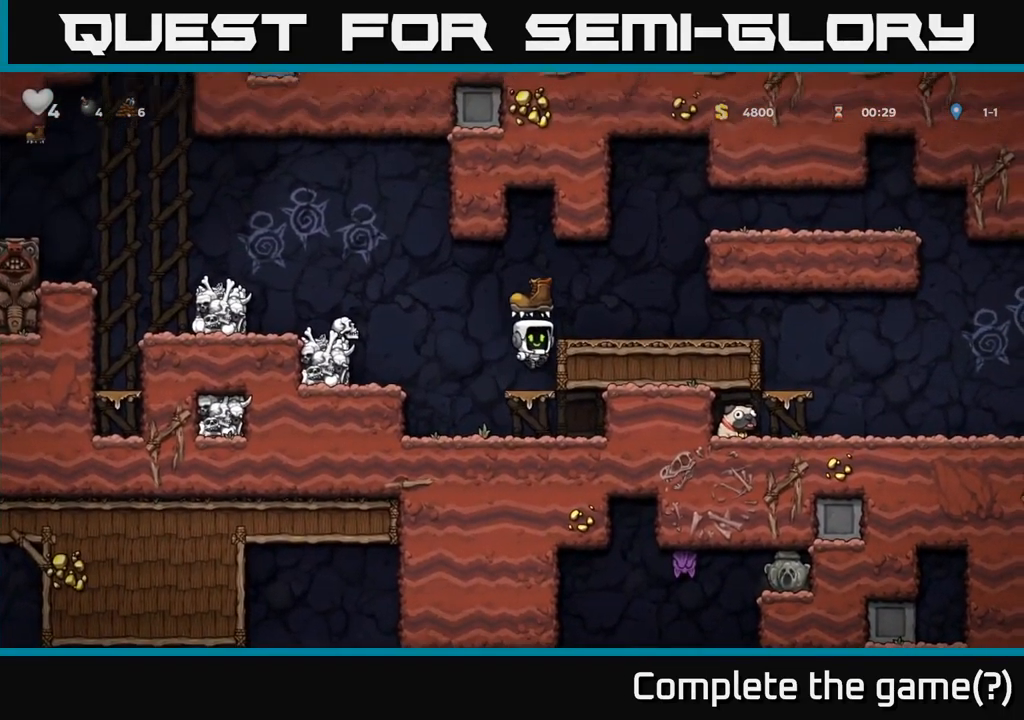
{"buttons": [], "left_stick": "right", "events": [[183, "A", "down"], [267, "A", "up"]]}
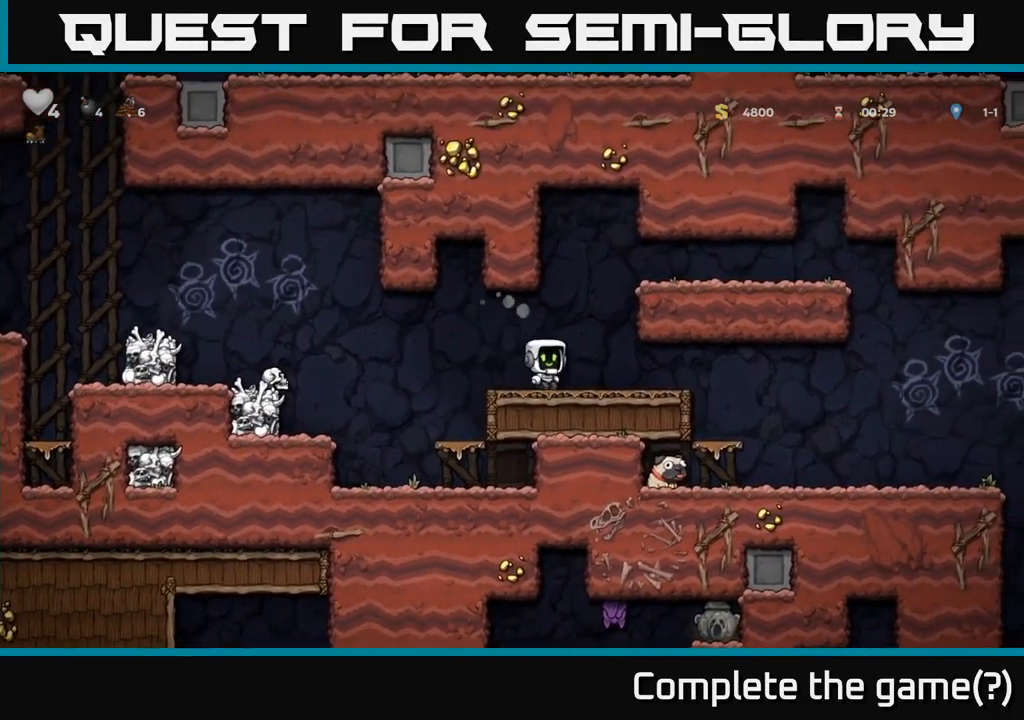
{"buttons": [], "left_stick": "center", "events": [[350, "left_stick", "center"]]}
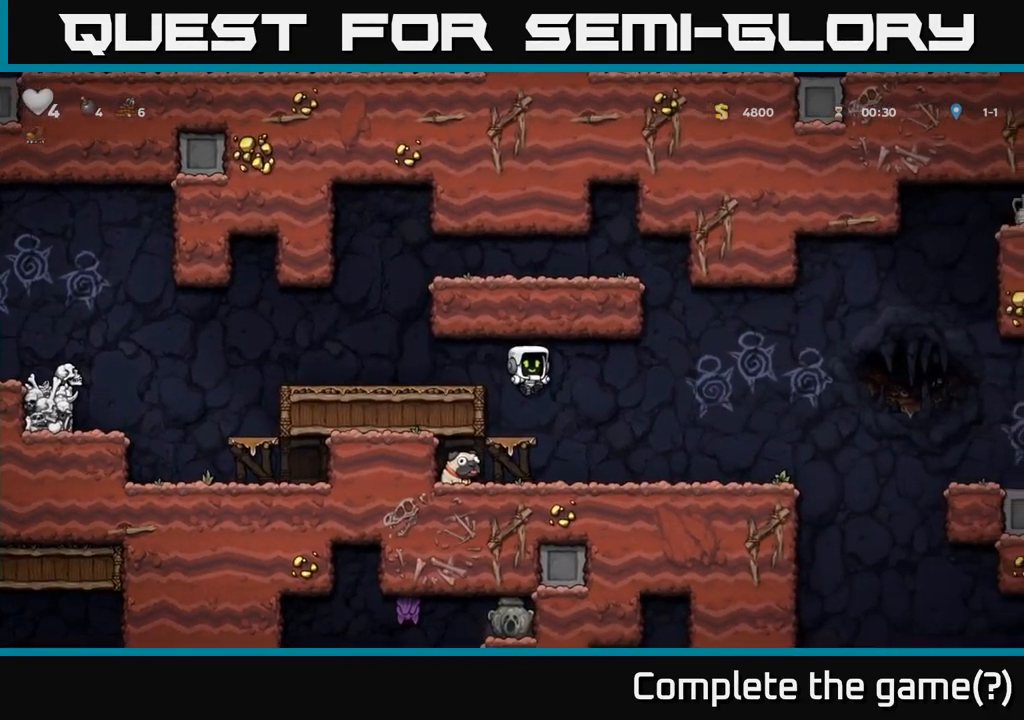
{"buttons": [], "left_stick": "left", "events": [[33, "left_stick", "down-left"], [150, "left_stick", "down"], [250, "A", "down"], [317, "A", "up"], [483, "left_stick", "left"]]}
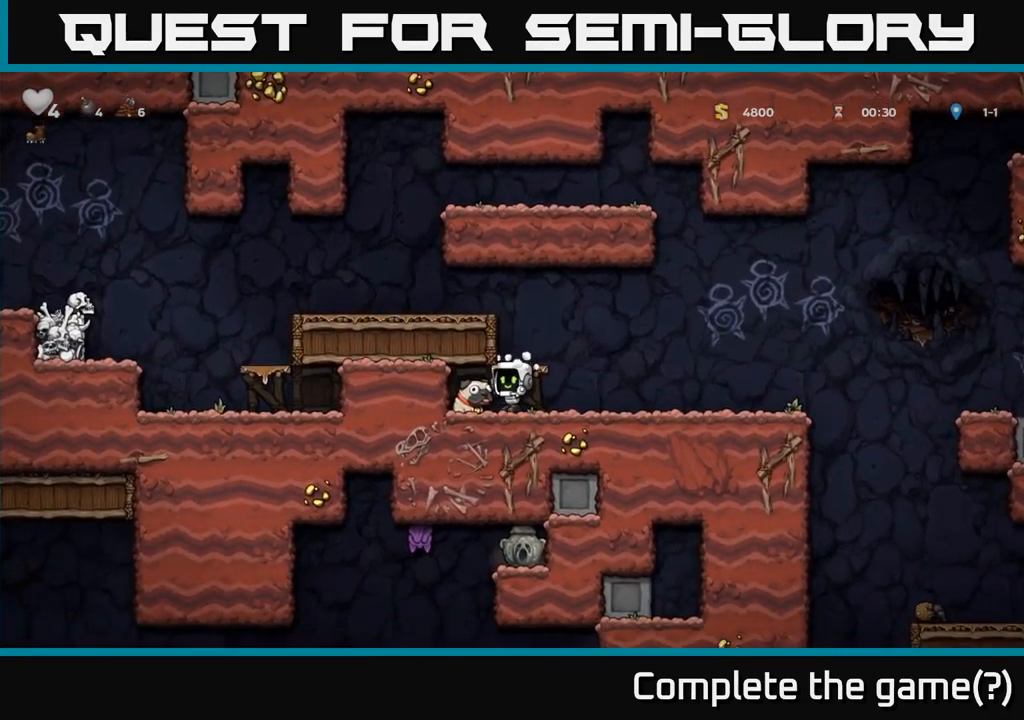
{"buttons": [], "left_stick": "right", "events": [[133, "left_stick", "down"], [150, "X", "down"], [250, "X", "up"], [250, "left_stick", "right"]]}
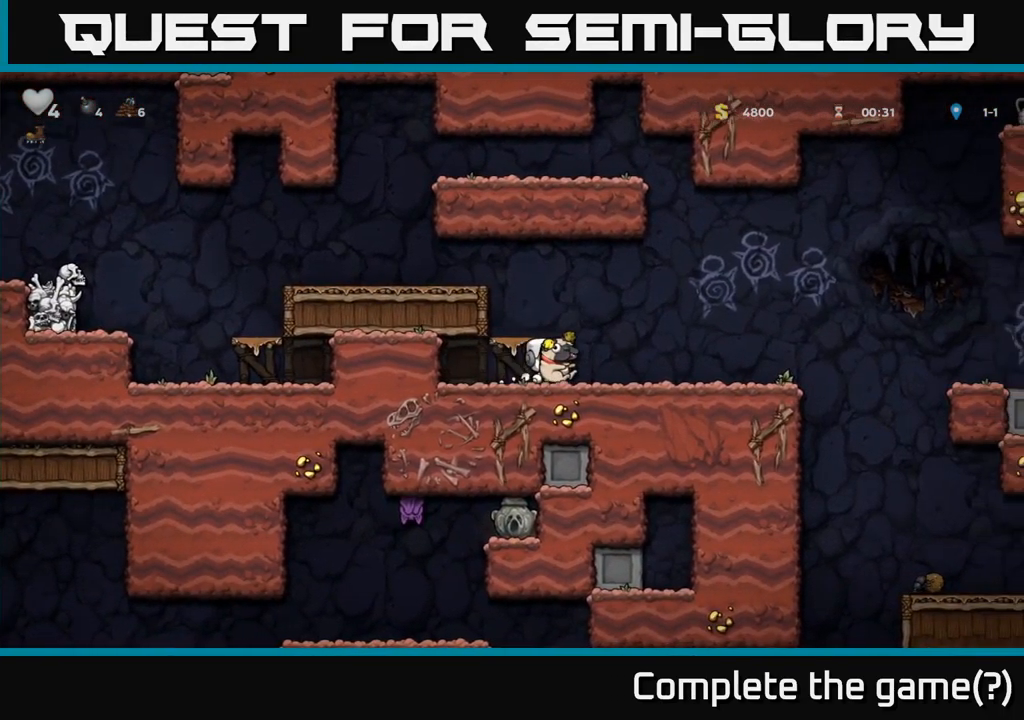
{"buttons": ["A"], "left_stick": "right", "events": [[450, "A", "down"]]}
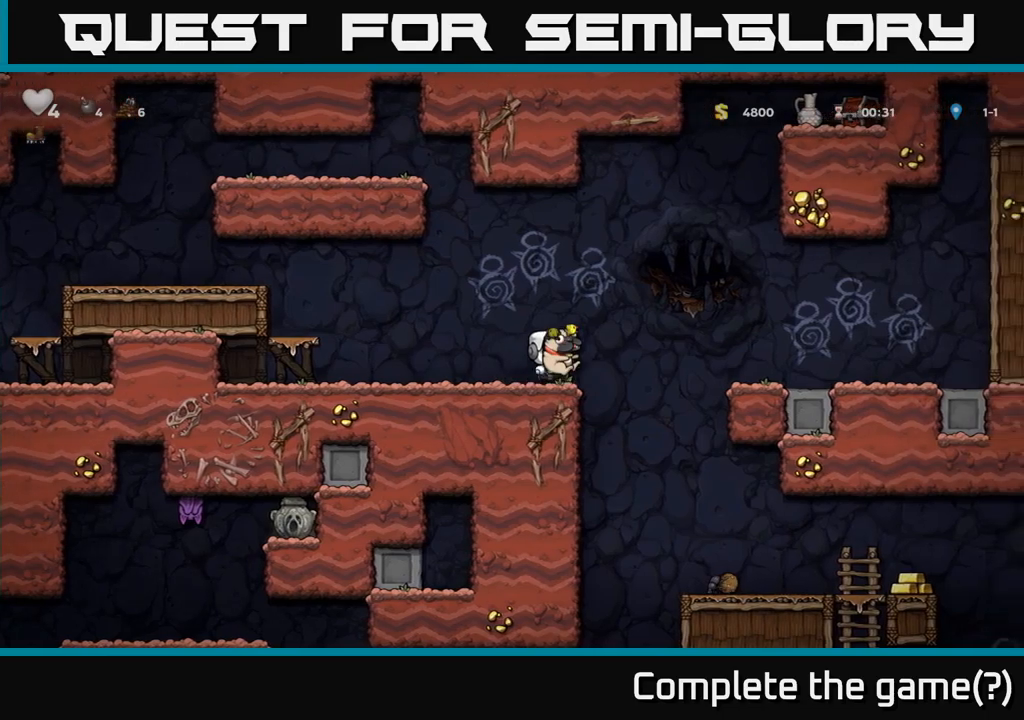
{"buttons": [], "left_stick": "right", "events": [[134, "A", "up"]]}
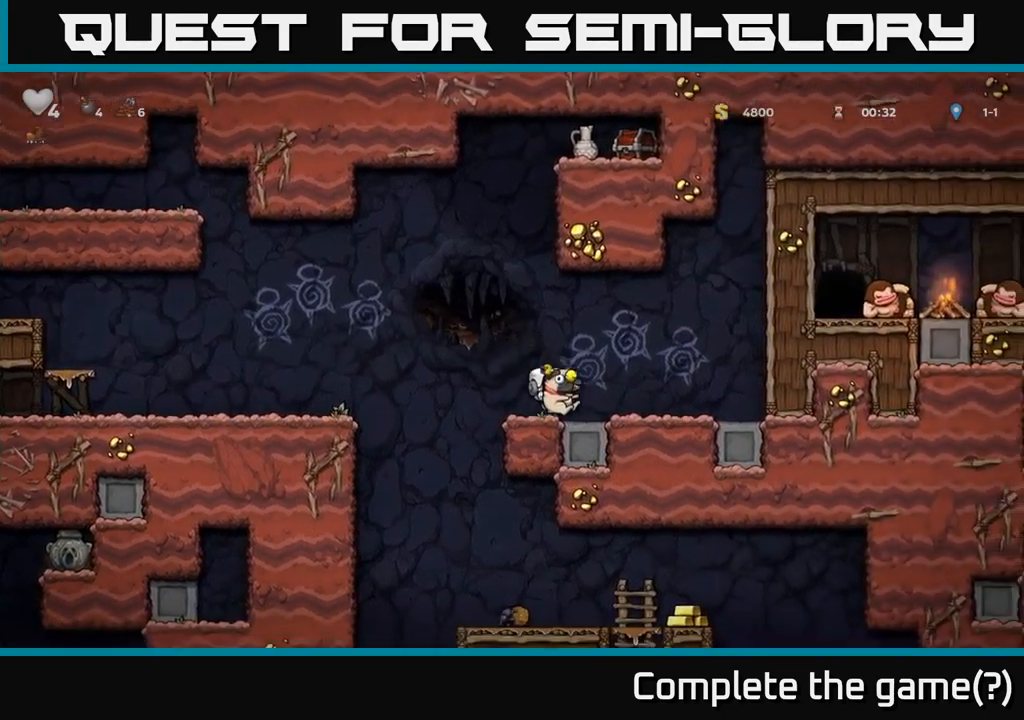
{"buttons": [], "left_stick": "left", "events": [[50, "left_stick", "center"], [450, "left_stick", "left"]]}
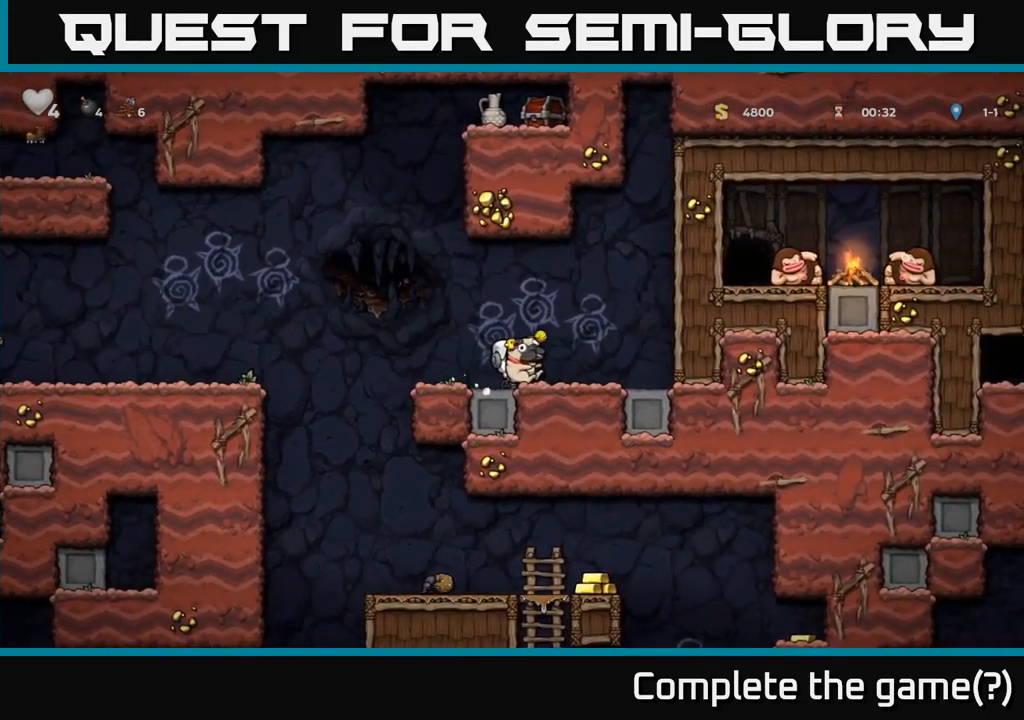
{"buttons": [], "left_stick": "left", "events": [[200, "left_stick", "center"], [367, "left_stick", "left"]]}
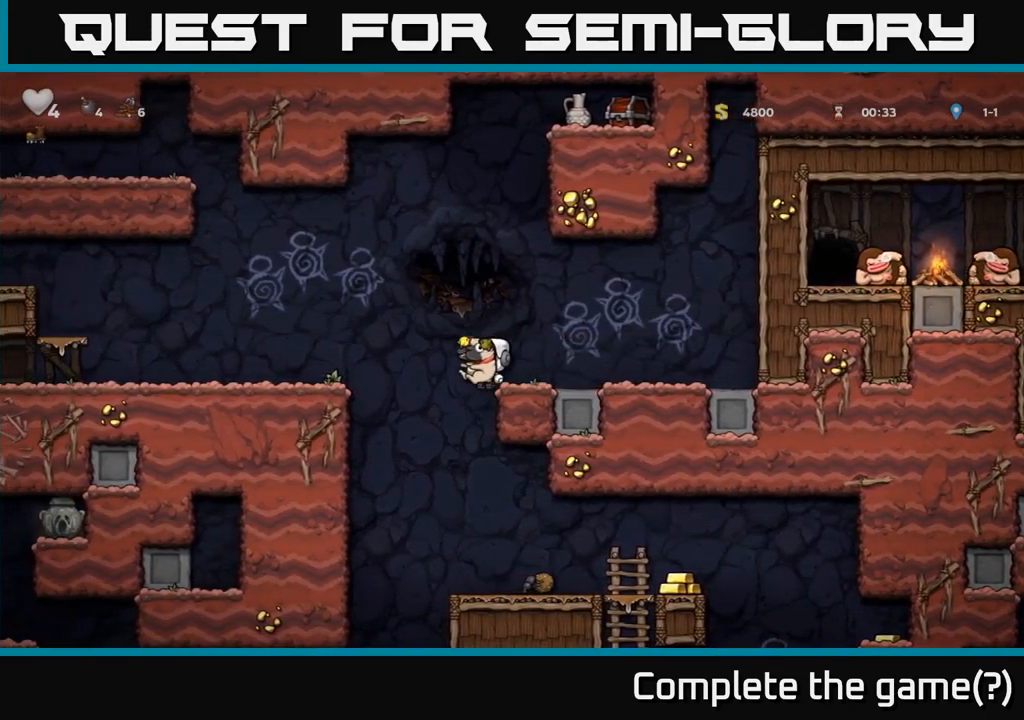
{"buttons": [], "left_stick": "right", "events": [[34, "left_stick", "center"], [100, "left_stick", "right"], [250, "left_stick", "center"], [467, "left_stick", "right"]]}
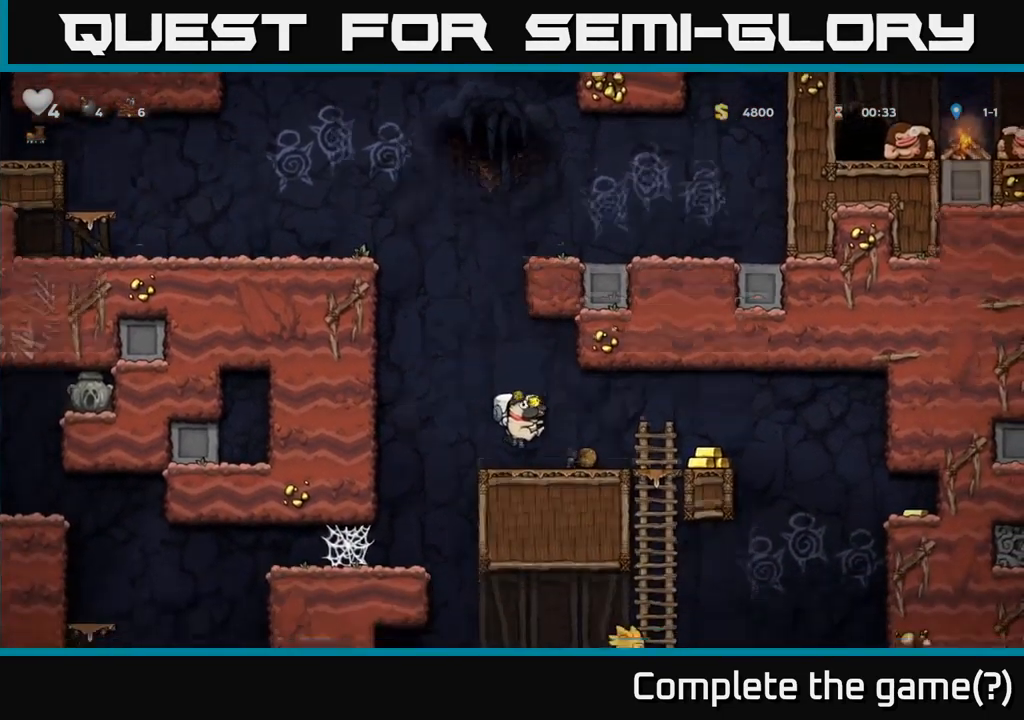
{"buttons": [], "left_stick": "right", "events": []}
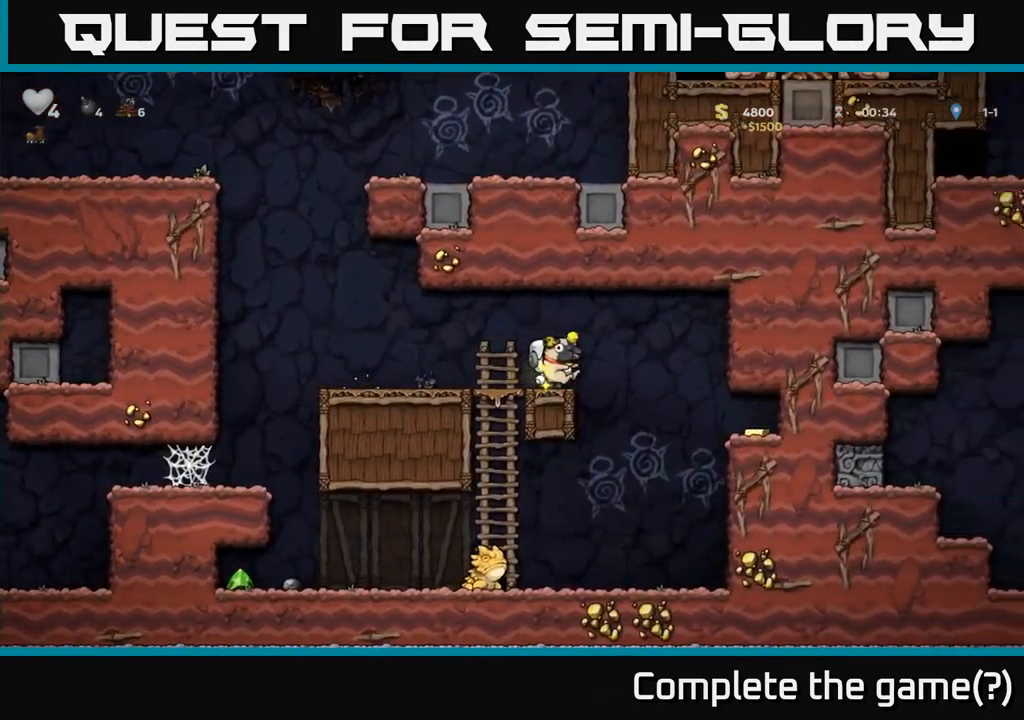
{"buttons": [], "left_stick": "right", "events": []}
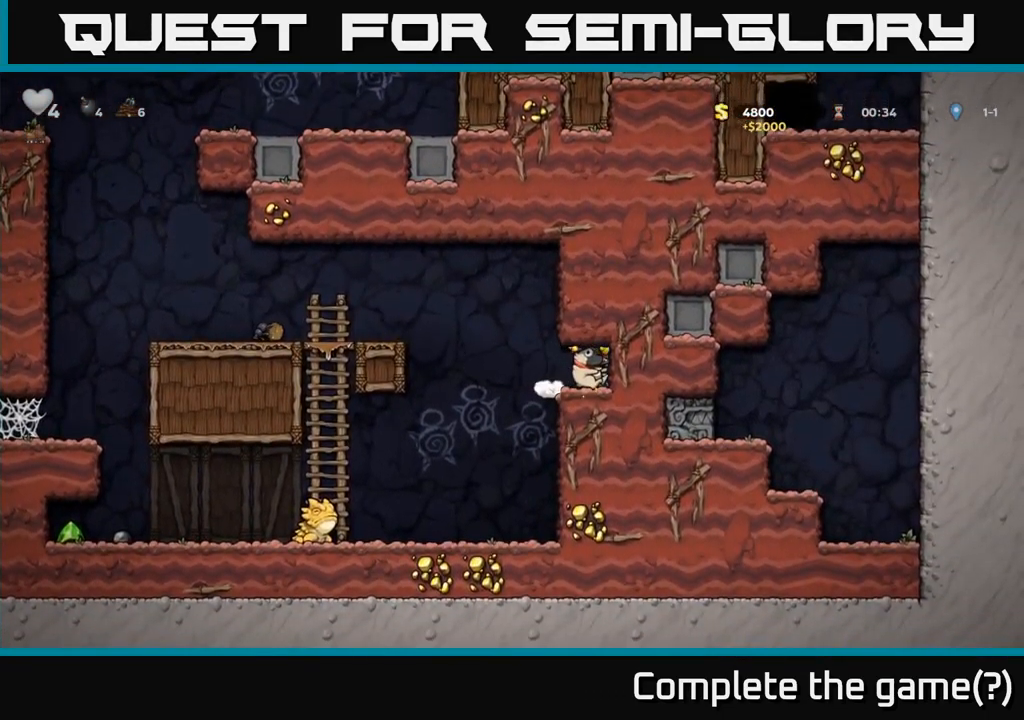
{"buttons": [], "left_stick": "center", "events": [[150, "left_stick", "center"], [217, "left_stick", "left"], [334, "left_stick", "center"]]}
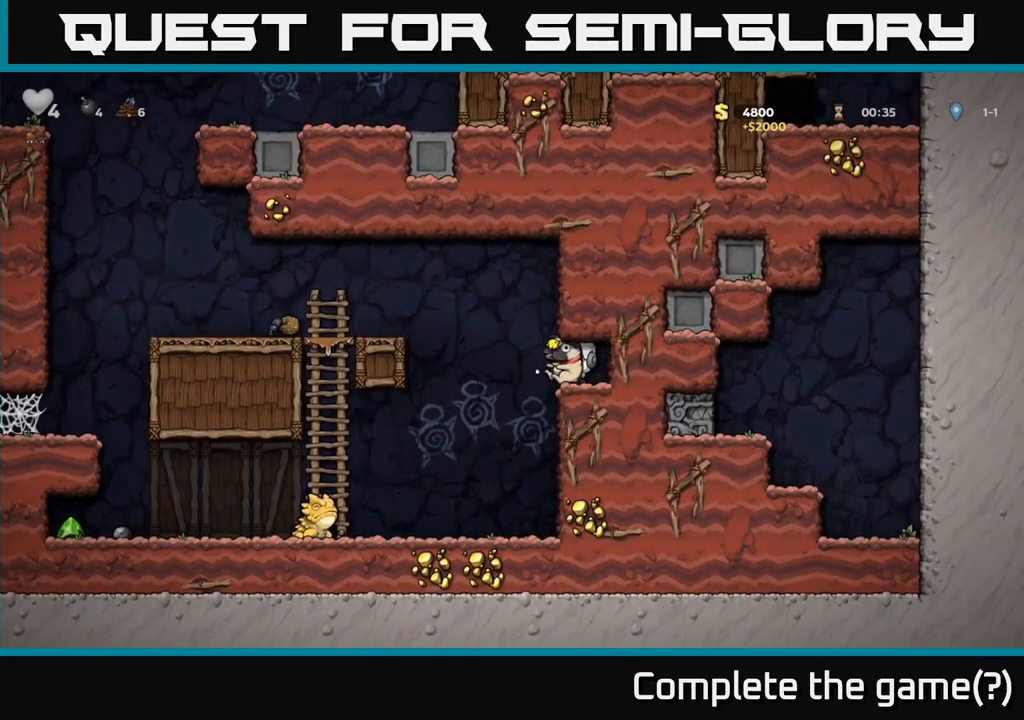
{"buttons": [], "left_stick": "left", "events": [[150, "left_stick", "left"], [250, "A", "down"], [317, "A", "up"]]}
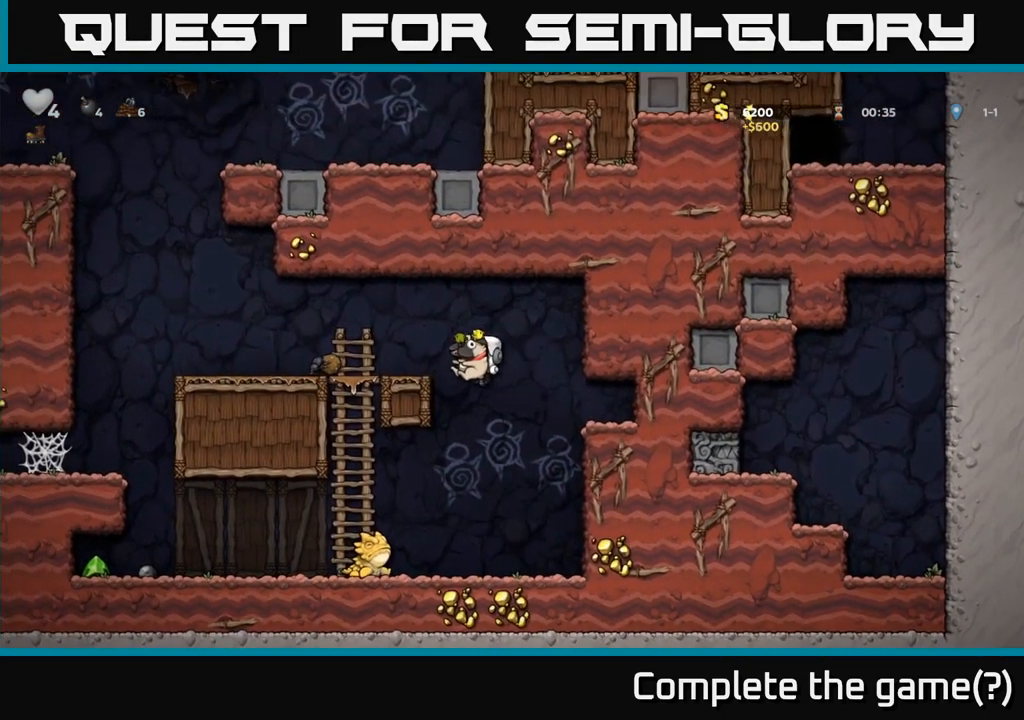
{"buttons": [], "left_stick": "down", "events": [[367, "left_stick", "down"], [417, "A", "down"], [467, "A", "up"]]}
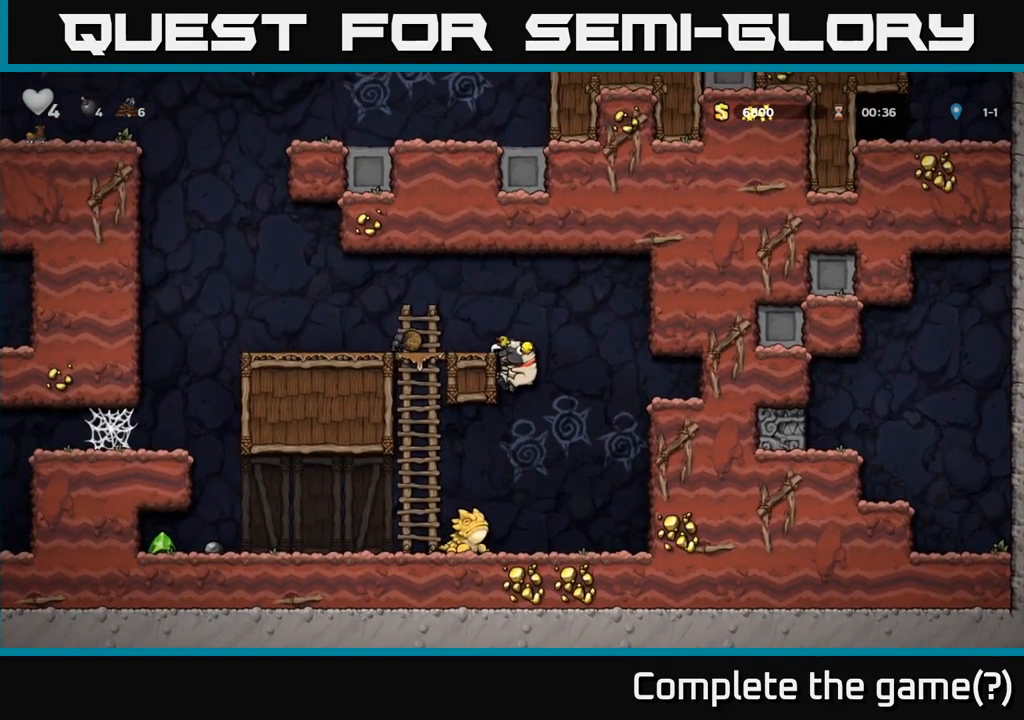
{"buttons": [], "left_stick": "left", "events": [[34, "left_stick", "center"], [167, "left_stick", "left"]]}
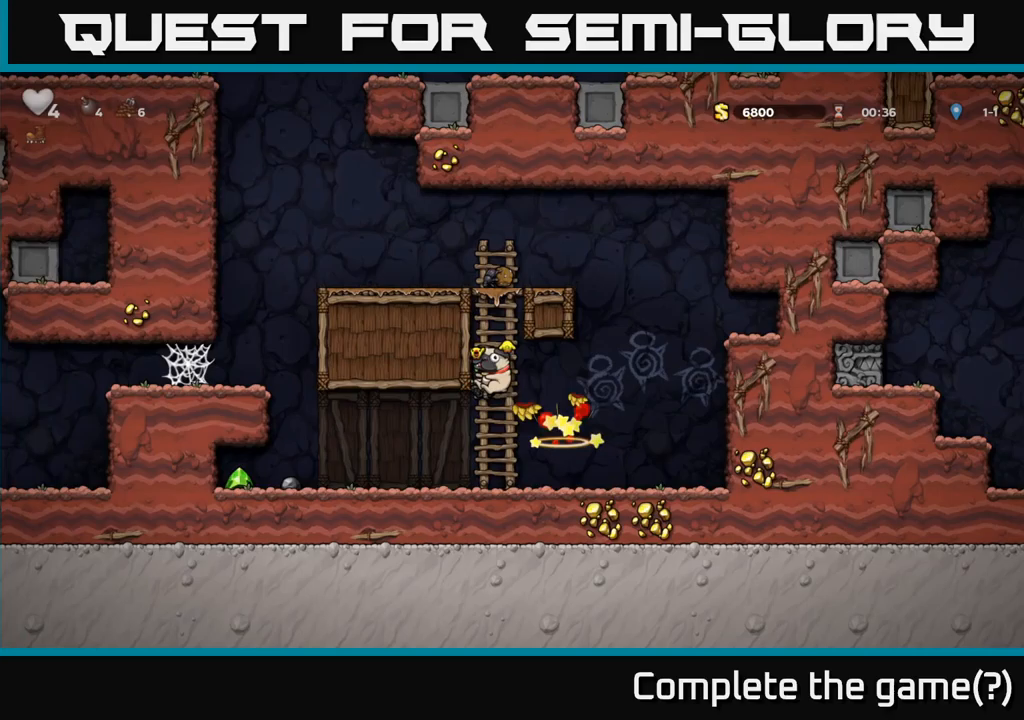
{"buttons": [], "left_stick": "left", "events": []}
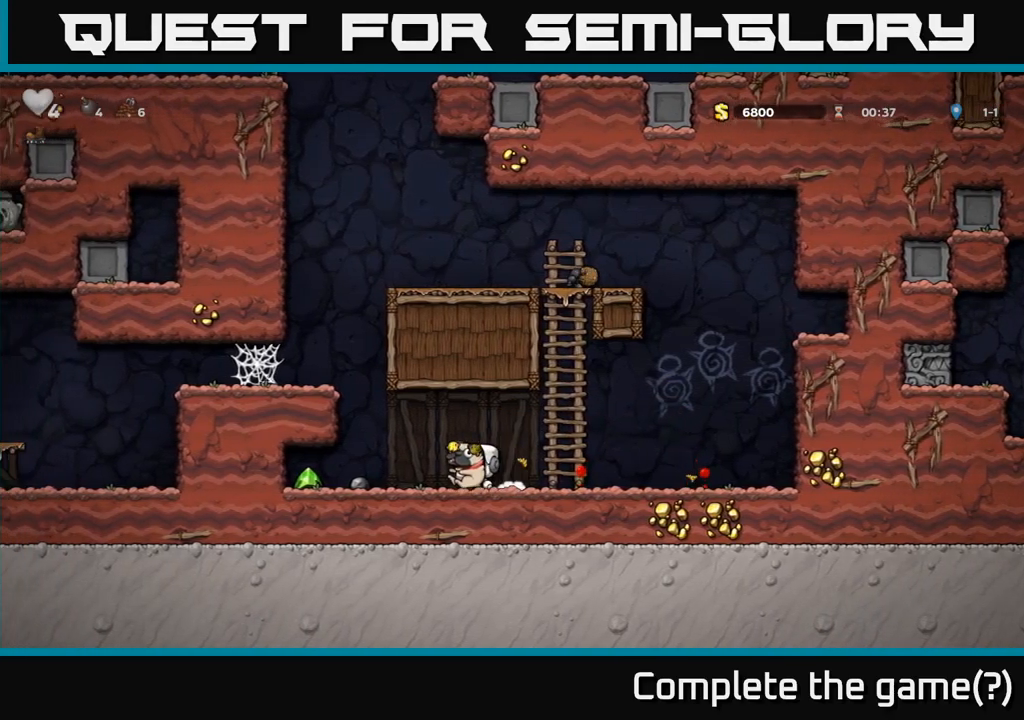
{"buttons": [], "left_stick": "right", "events": [[383, "left_stick", "right"]]}
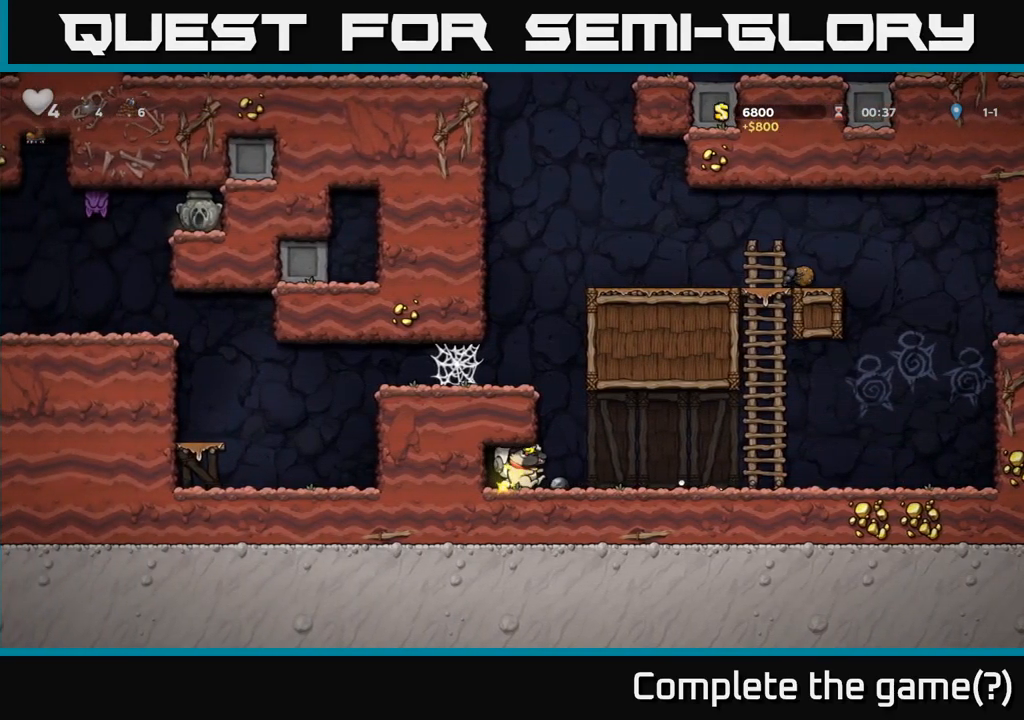
{"buttons": ["A"], "left_stick": "left", "events": [[117, "A", "down"], [150, "left_stick", "left"], [317, "A", "up"], [450, "A", "down"]]}
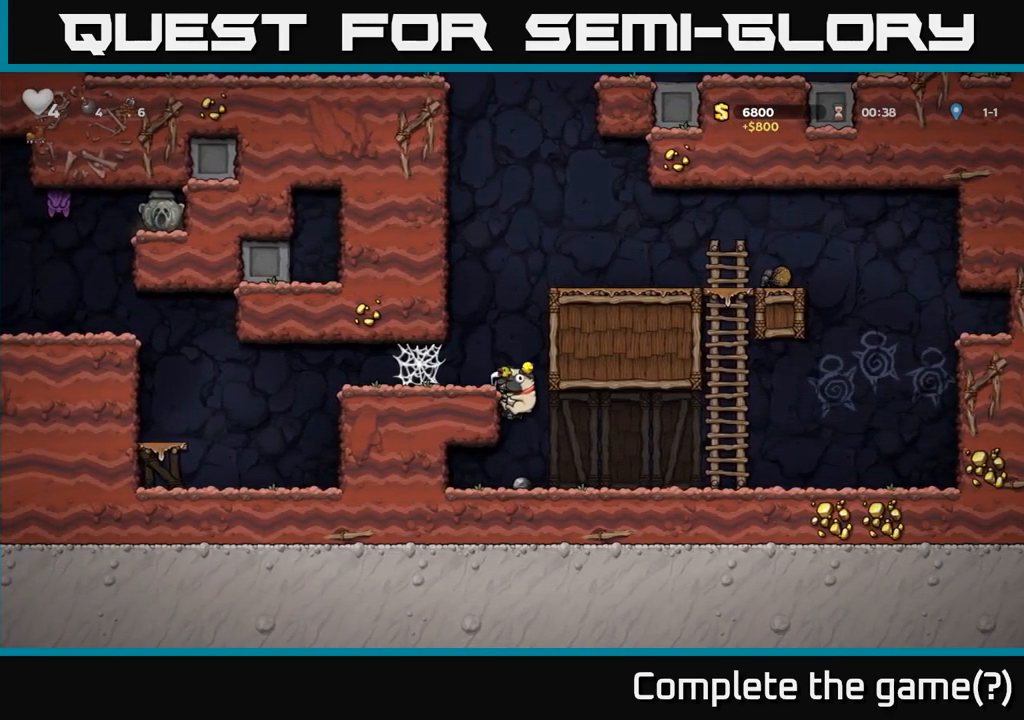
{"buttons": ["A"], "left_stick": "left", "events": [[50, "A", "up"], [333, "A", "down"], [400, "A", "up"], [483, "A", "down"]]}
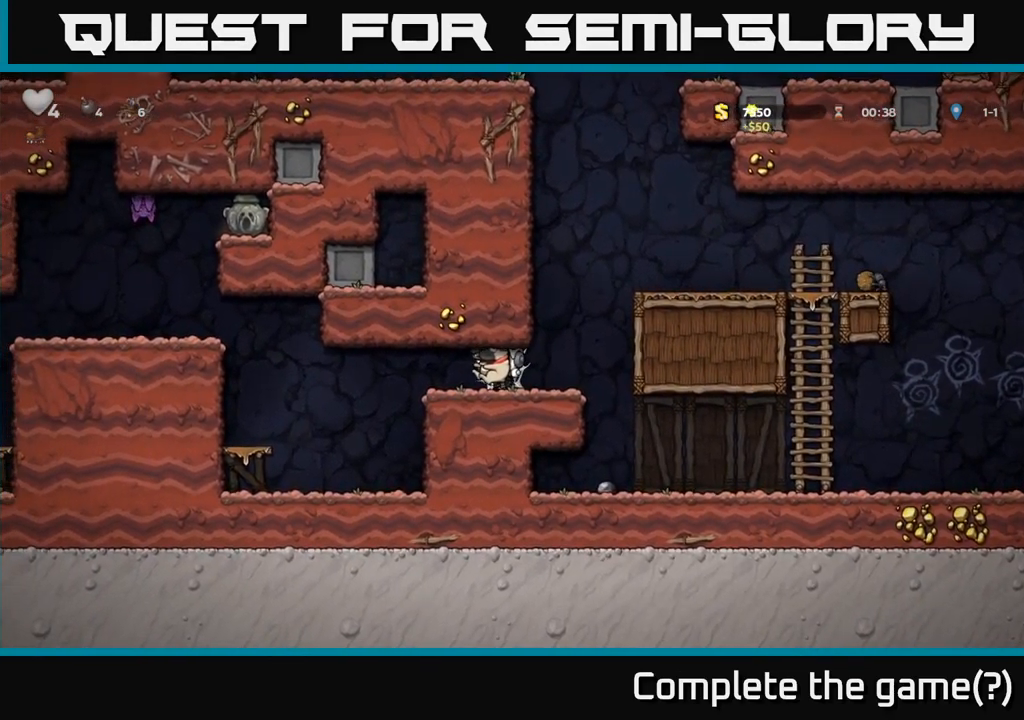
{"buttons": [], "left_stick": "left", "events": [[50, "A", "up"], [133, "A", "down"], [183, "A", "up"], [283, "A", "down"], [350, "A", "up"]]}
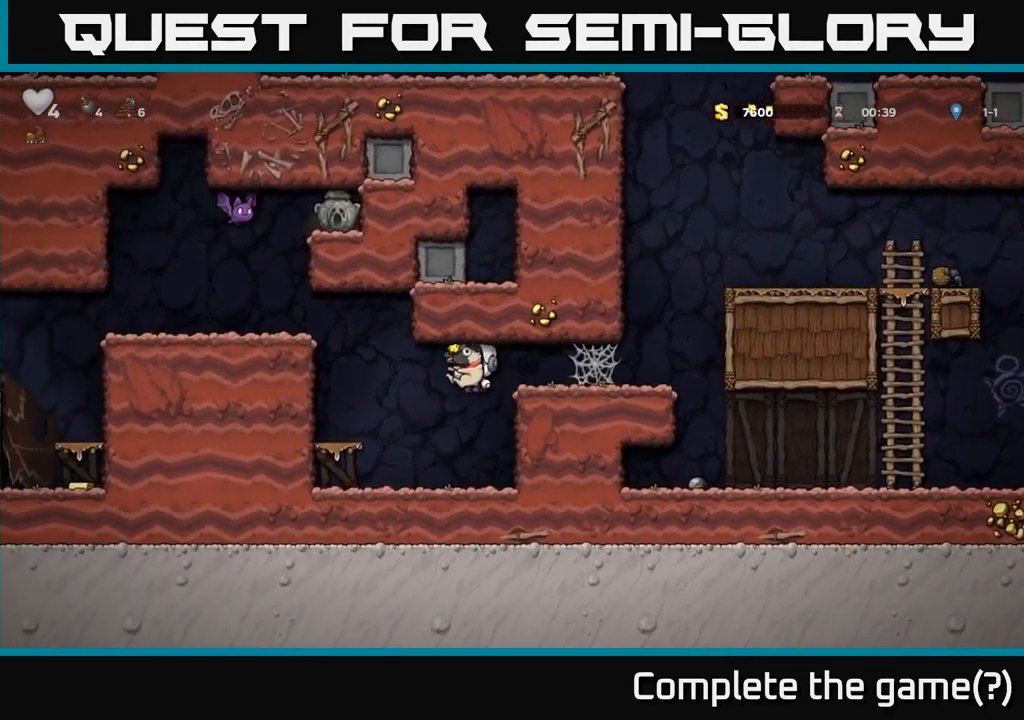
{"buttons": ["A"], "left_stick": "right", "events": [[50, "A", "down"], [167, "A", "up"], [333, "left_stick", "center"], [450, "left_stick", "right"], [483, "A", "down"]]}
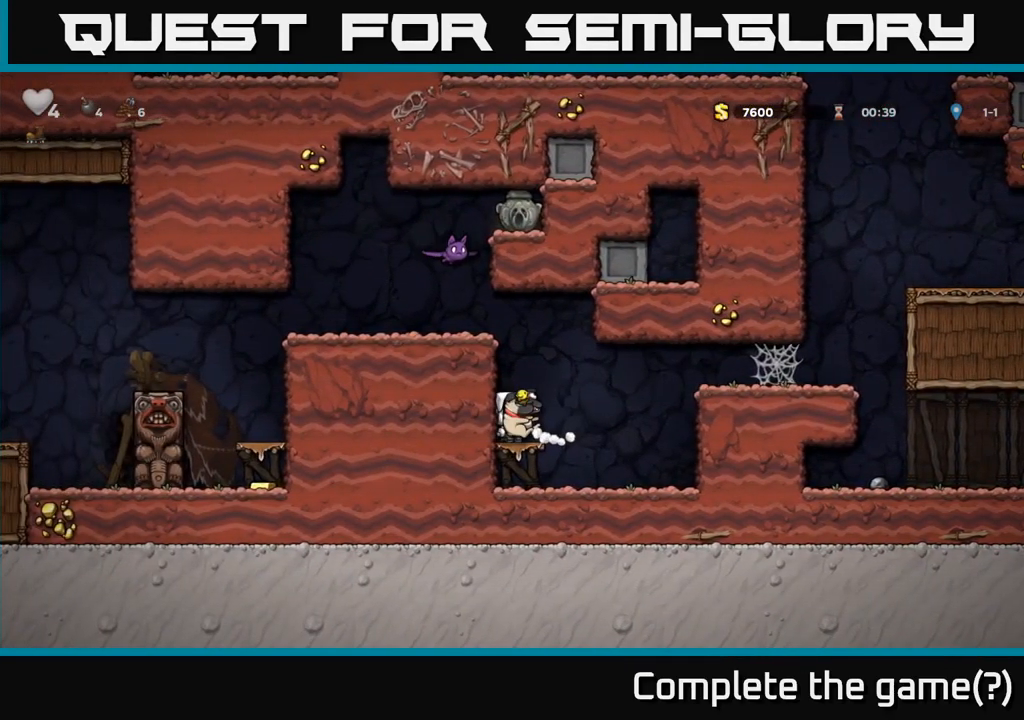
{"buttons": [], "left_stick": "center", "events": [[150, "left_stick", "center"], [200, "left_stick", "left"], [233, "A", "up"], [367, "left_stick", "center"]]}
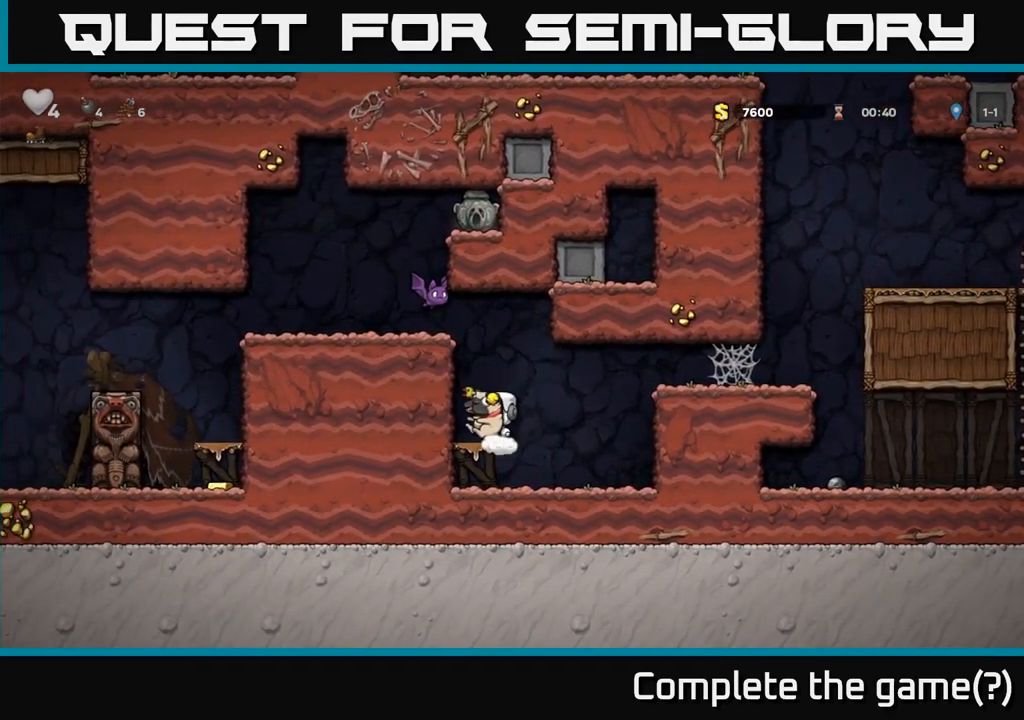
{"buttons": ["A"], "left_stick": "up-left", "events": [[17, "left_stick", "right"], [367, "left_stick", "left"], [433, "A", "down"], [450, "left_stick", "up-left"]]}
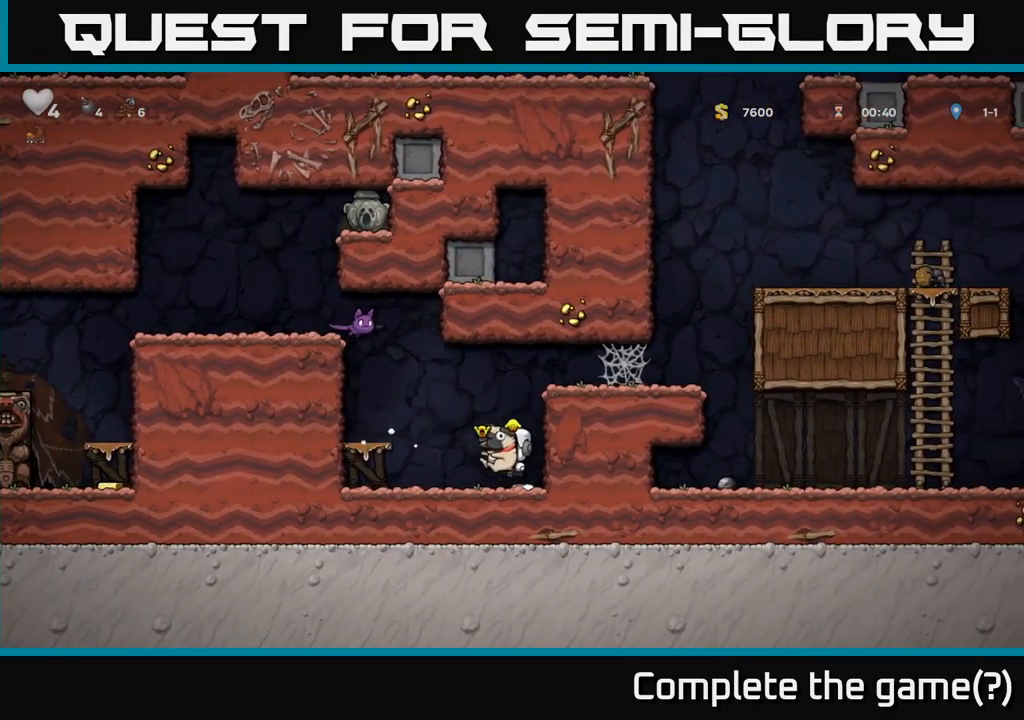
{"buttons": [], "left_stick": "center", "events": [[17, "left_stick", "up"], [50, "X", "down"], [83, "A", "up"], [117, "X", "up"], [250, "left_stick", "center"]]}
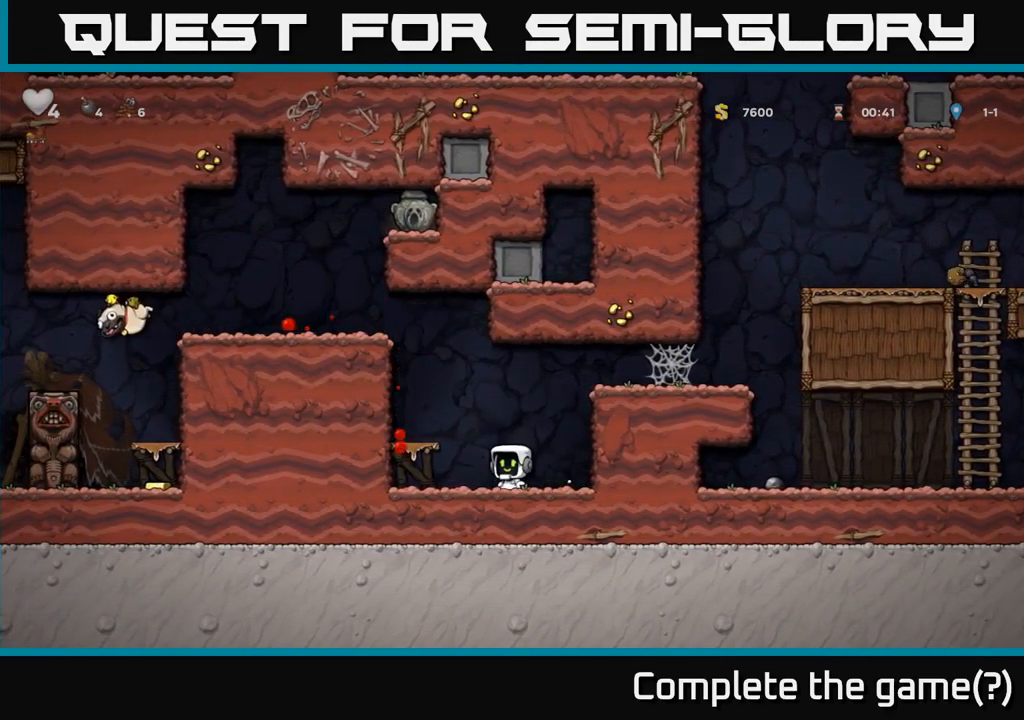
{"buttons": [], "left_stick": "left", "events": [[33, "left_stick", "left"], [83, "A", "down"], [367, "A", "up"]]}